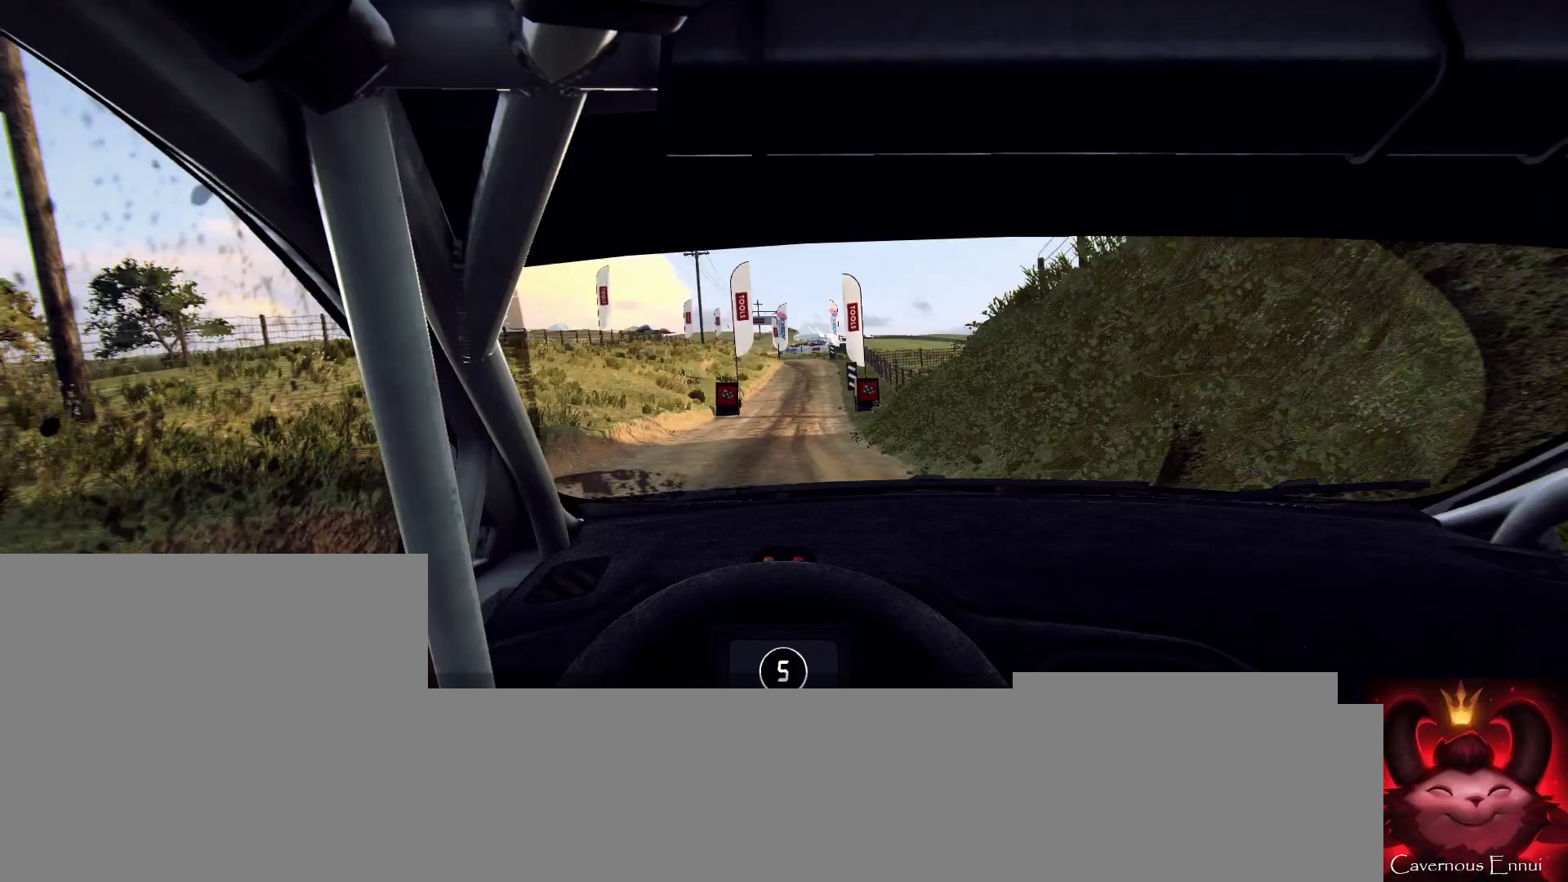
Gameplay with a controller (Xbox layout); each line is a JSON object with the inputs held at the frame after it. "events" lists button and stick changes between this image and that frame as [ms after this image, input, new state], when the widget could be followed in between.
{"buttons": [], "left_stick": "center", "right_stick": "up-right", "events": [[200, "left_stick", "left"], [367, "left_stick", "center"]]}
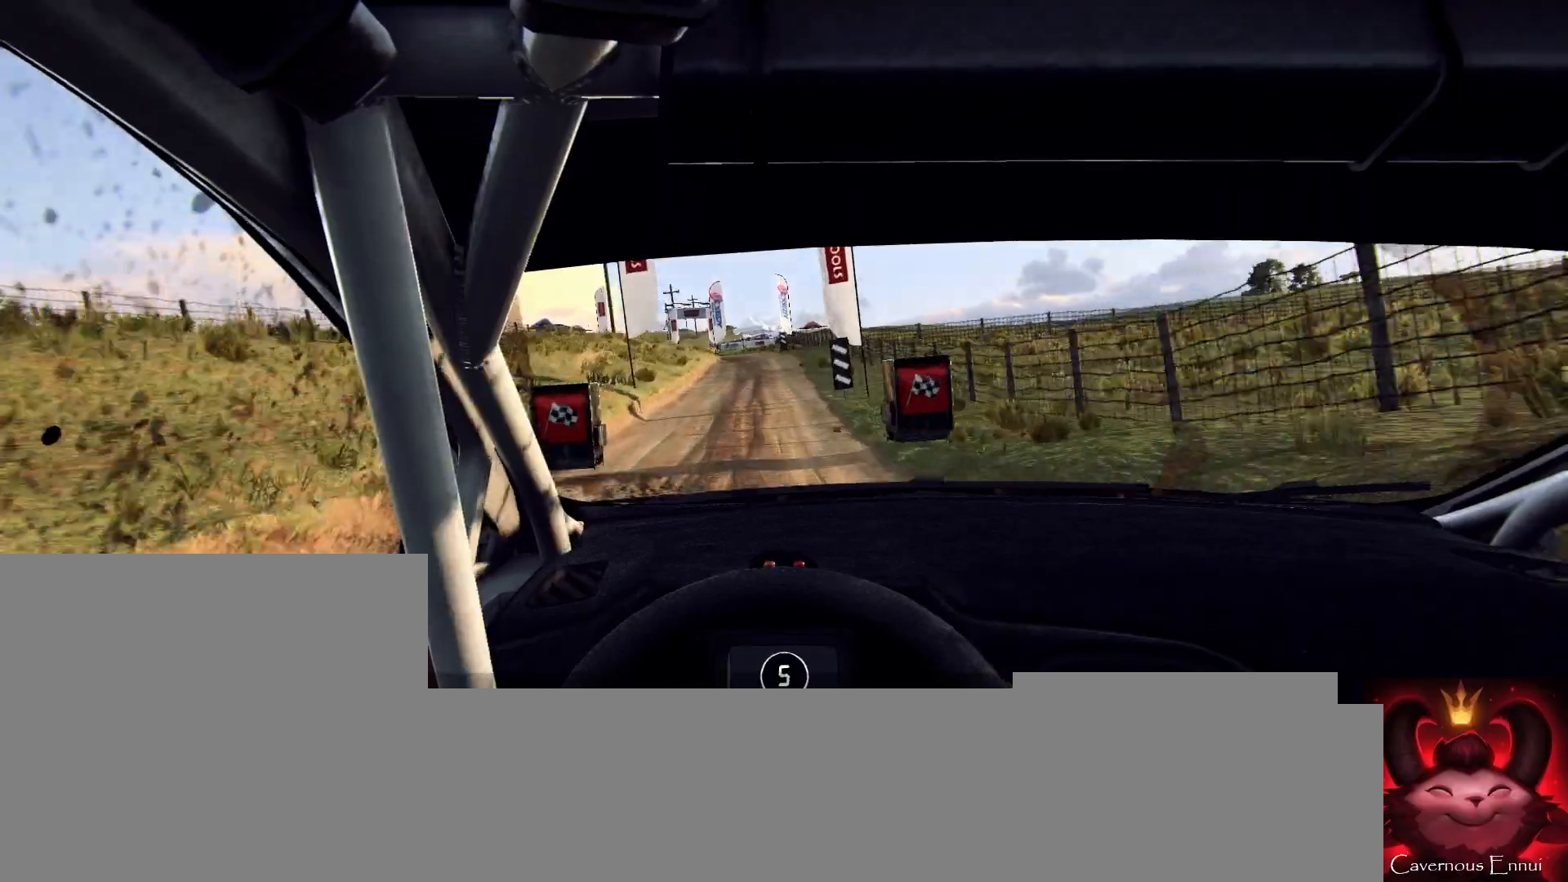
{"buttons": [], "left_stick": "center", "right_stick": "up-right", "events": [[67, "left_stick", "left"], [233, "left_stick", "center"]]}
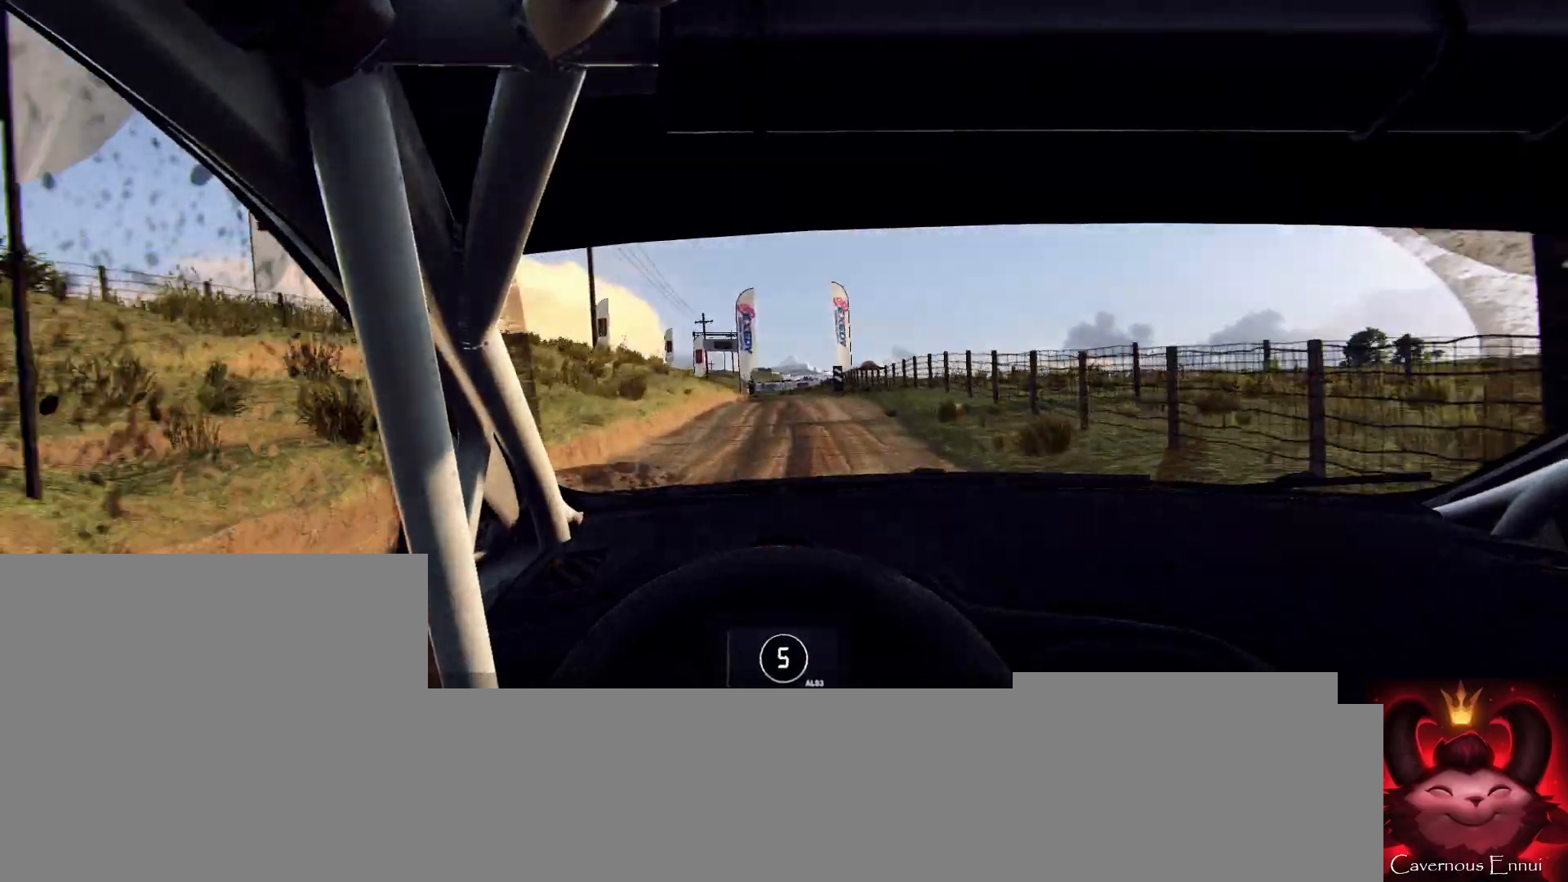
{"buttons": [], "left_stick": "center", "right_stick": "center", "events": [[33, "L2", "down"], [167, "L1", "down"], [167, "right_stick", "center"], [300, "L1", "up"], [300, "left_stick", "left"], [367, "L2", "up"], [467, "left_stick", "center"]]}
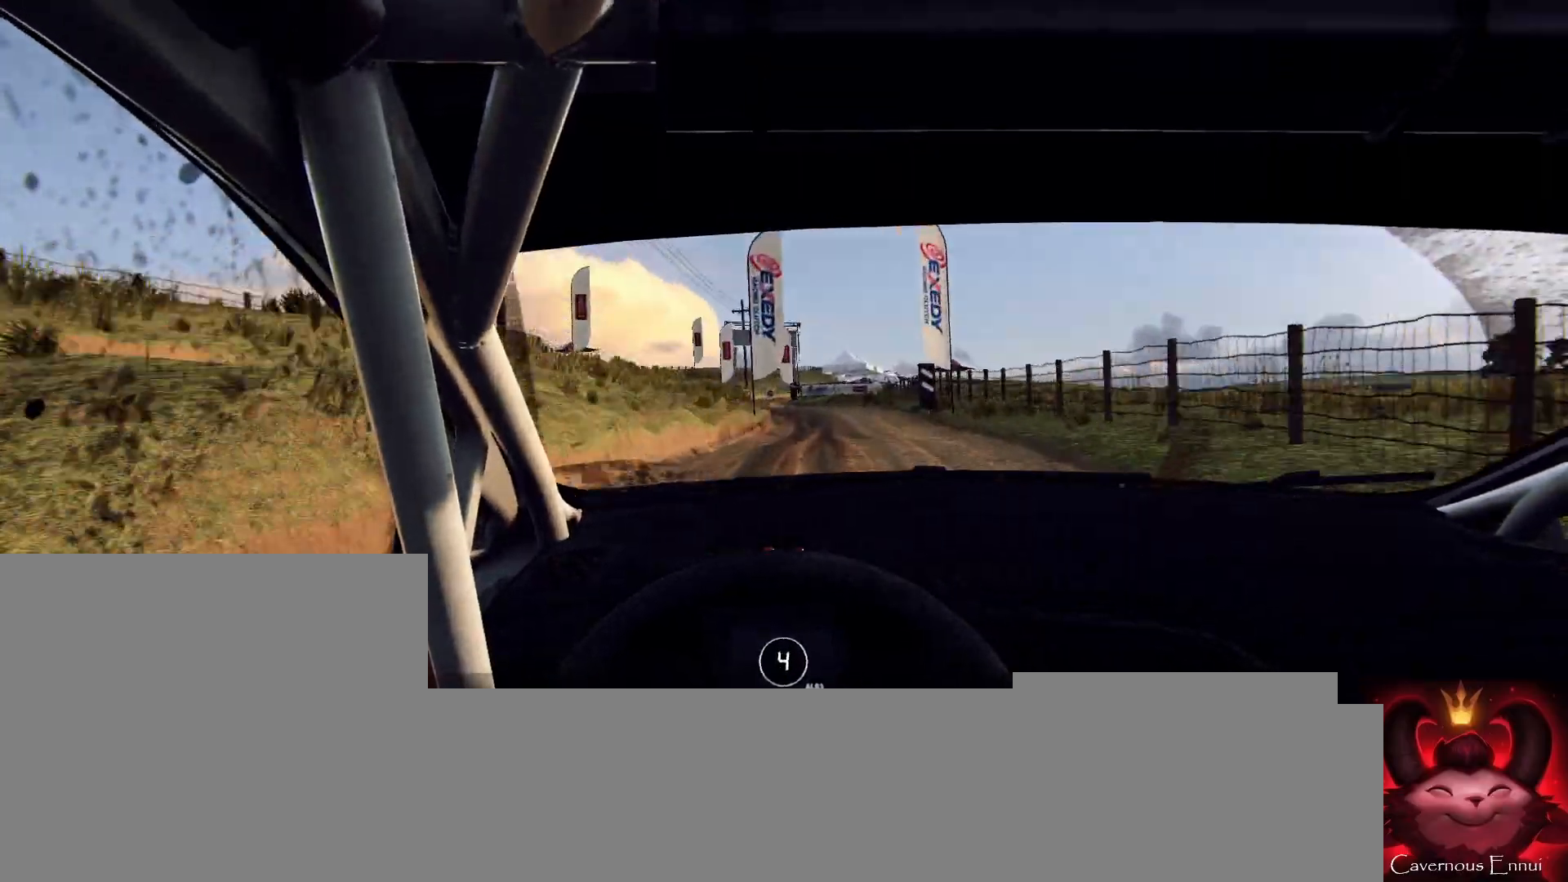
{"buttons": ["L2"], "left_stick": "left", "right_stick": "center", "events": [[67, "L2", "down"], [200, "L2", "up"], [333, "L2", "down"], [367, "left_stick", "left"]]}
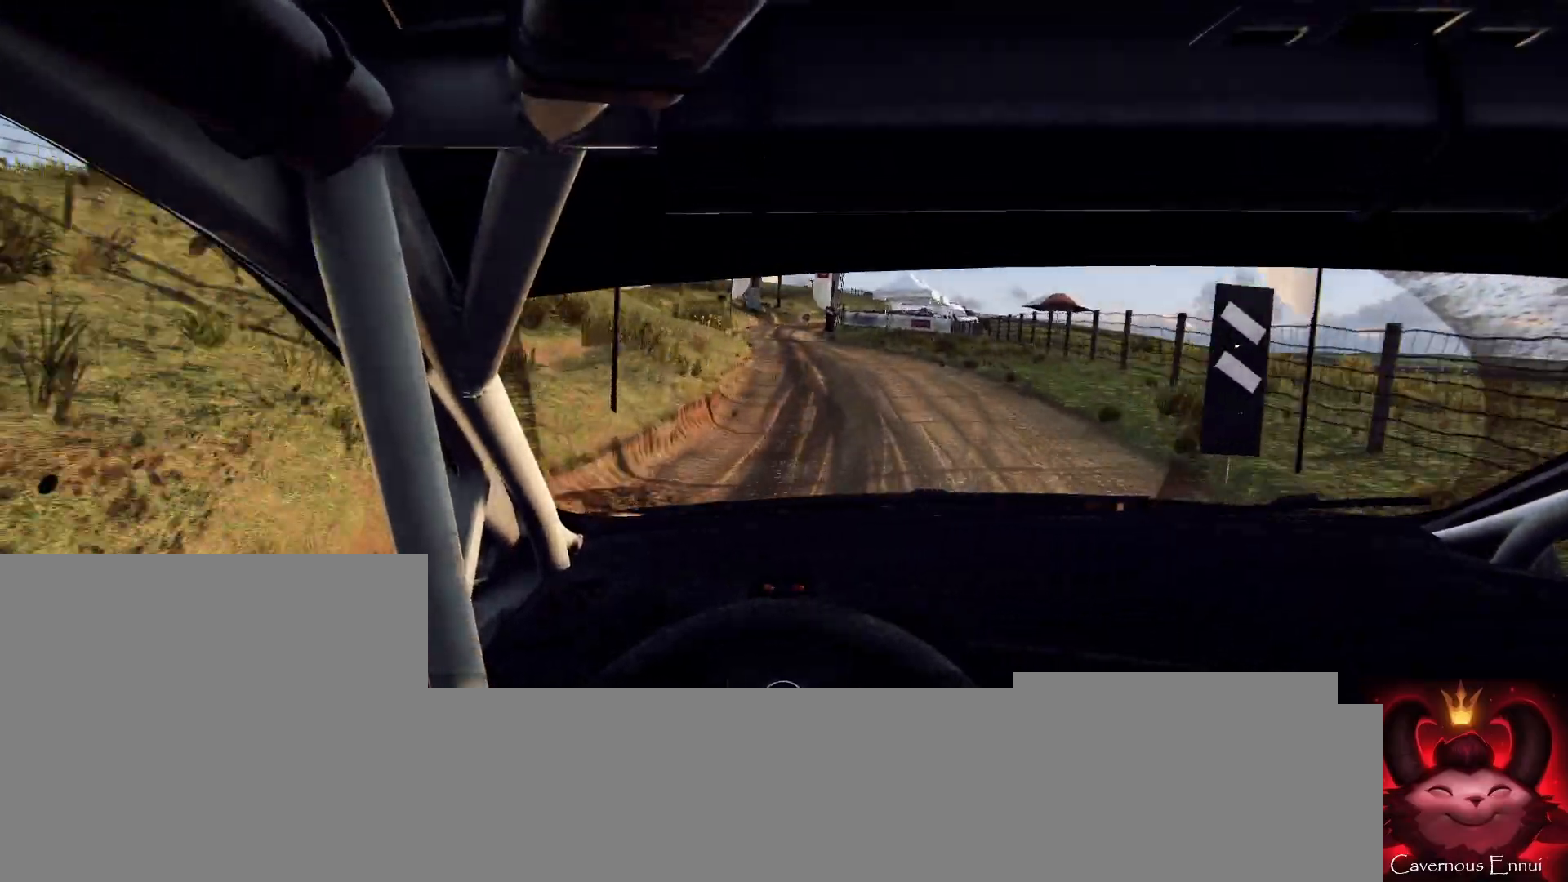
{"buttons": [], "left_stick": "center", "right_stick": "center", "events": [[100, "L2", "up"], [167, "left_stick", "center"]]}
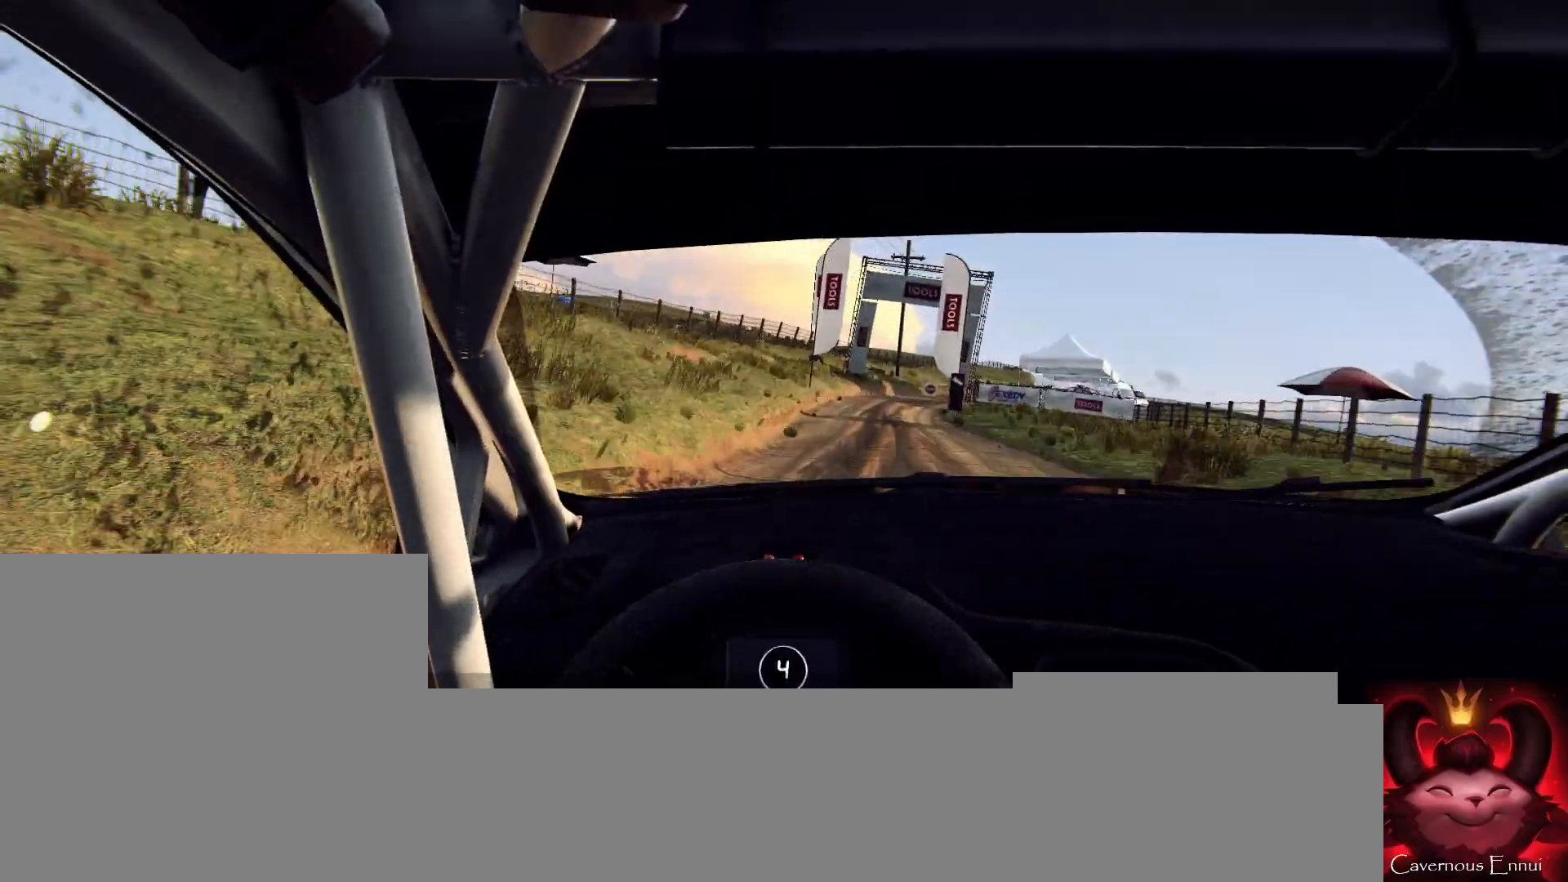
{"buttons": ["L2"], "left_stick": "right", "right_stick": "center", "events": [[33, "right_stick", "up"], [100, "left_stick", "right"], [167, "right_stick", "center"], [267, "left_stick", "center"], [367, "left_stick", "right"], [433, "L2", "down"]]}
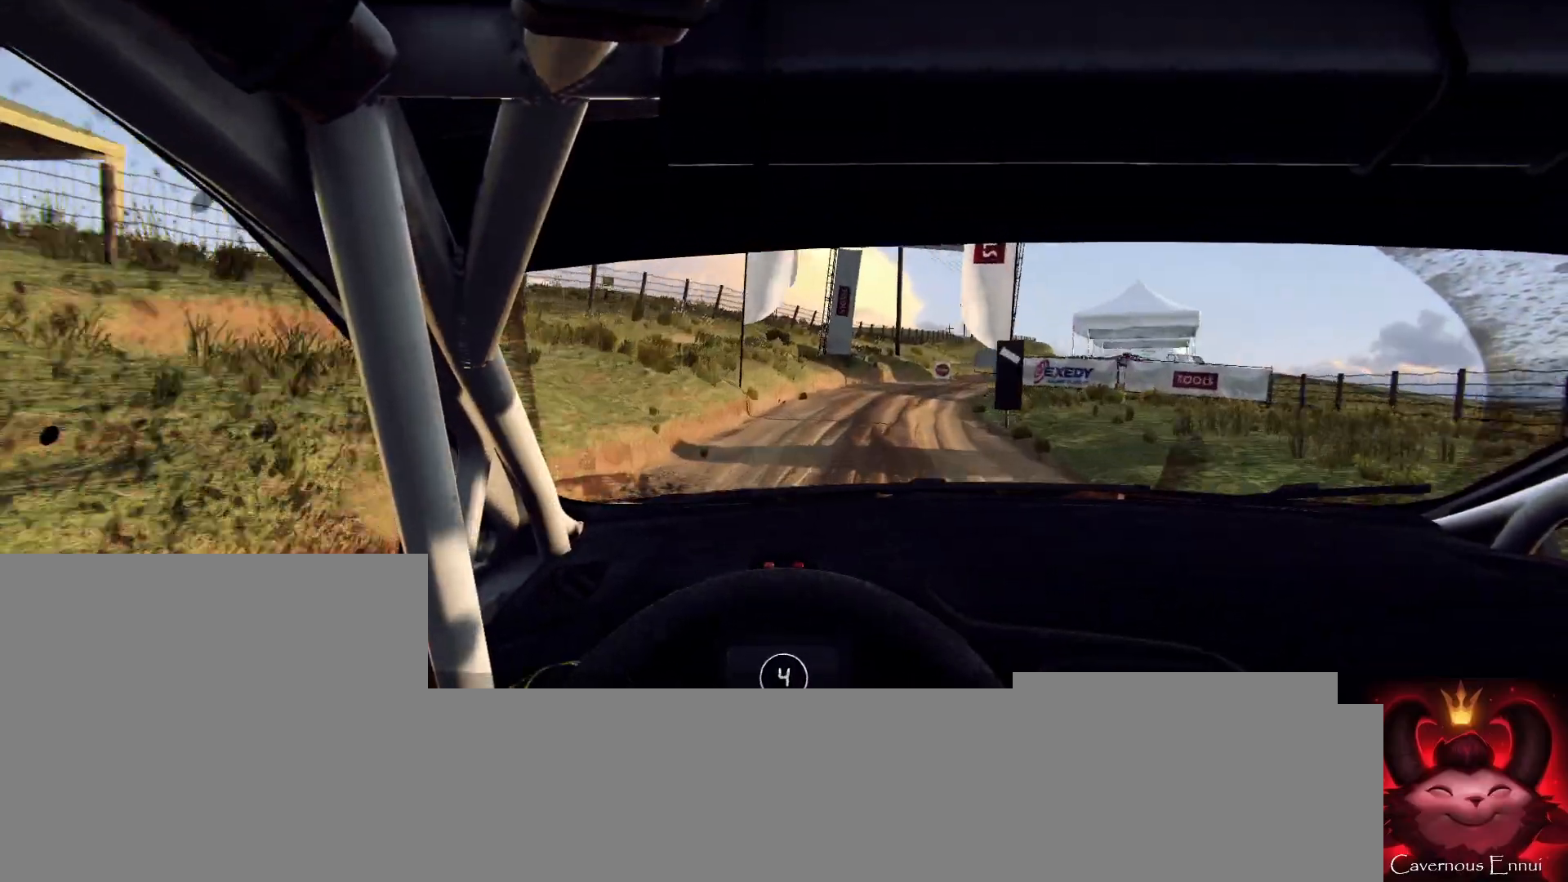
{"buttons": [], "left_stick": "right", "right_stick": "center", "events": [[133, "L2", "up"], [200, "left_stick", "center"], [333, "left_stick", "right"], [400, "L2", "down"], [467, "L2", "up"]]}
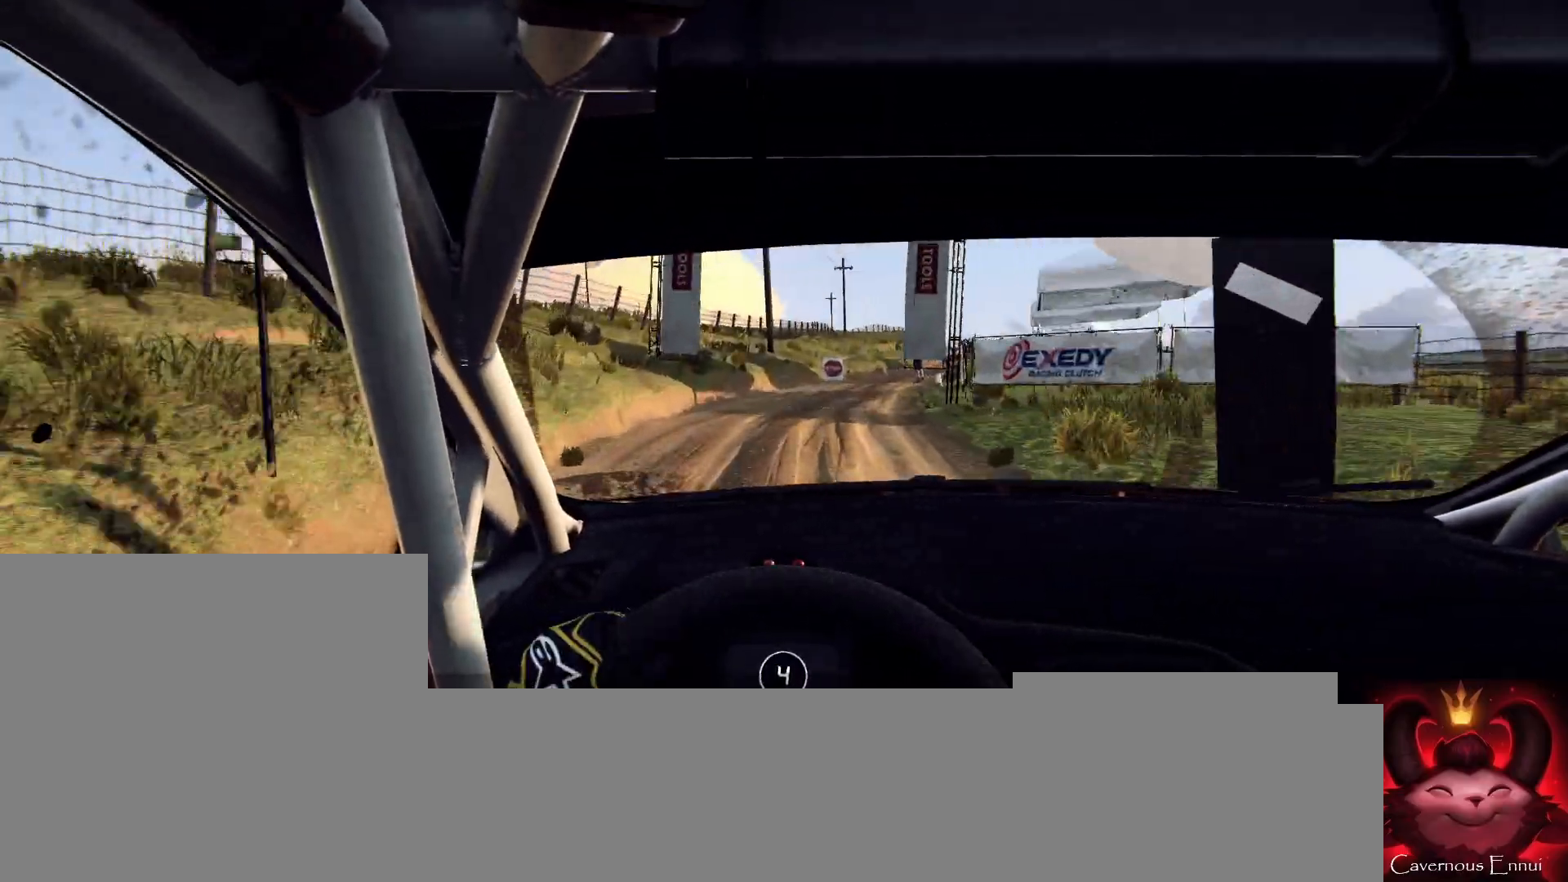
{"buttons": [], "left_stick": "left", "right_stick": "up", "events": [[67, "left_stick", "center"], [167, "left_stick", "right"], [500, "left_stick", "left"], [500, "right_stick", "up"]]}
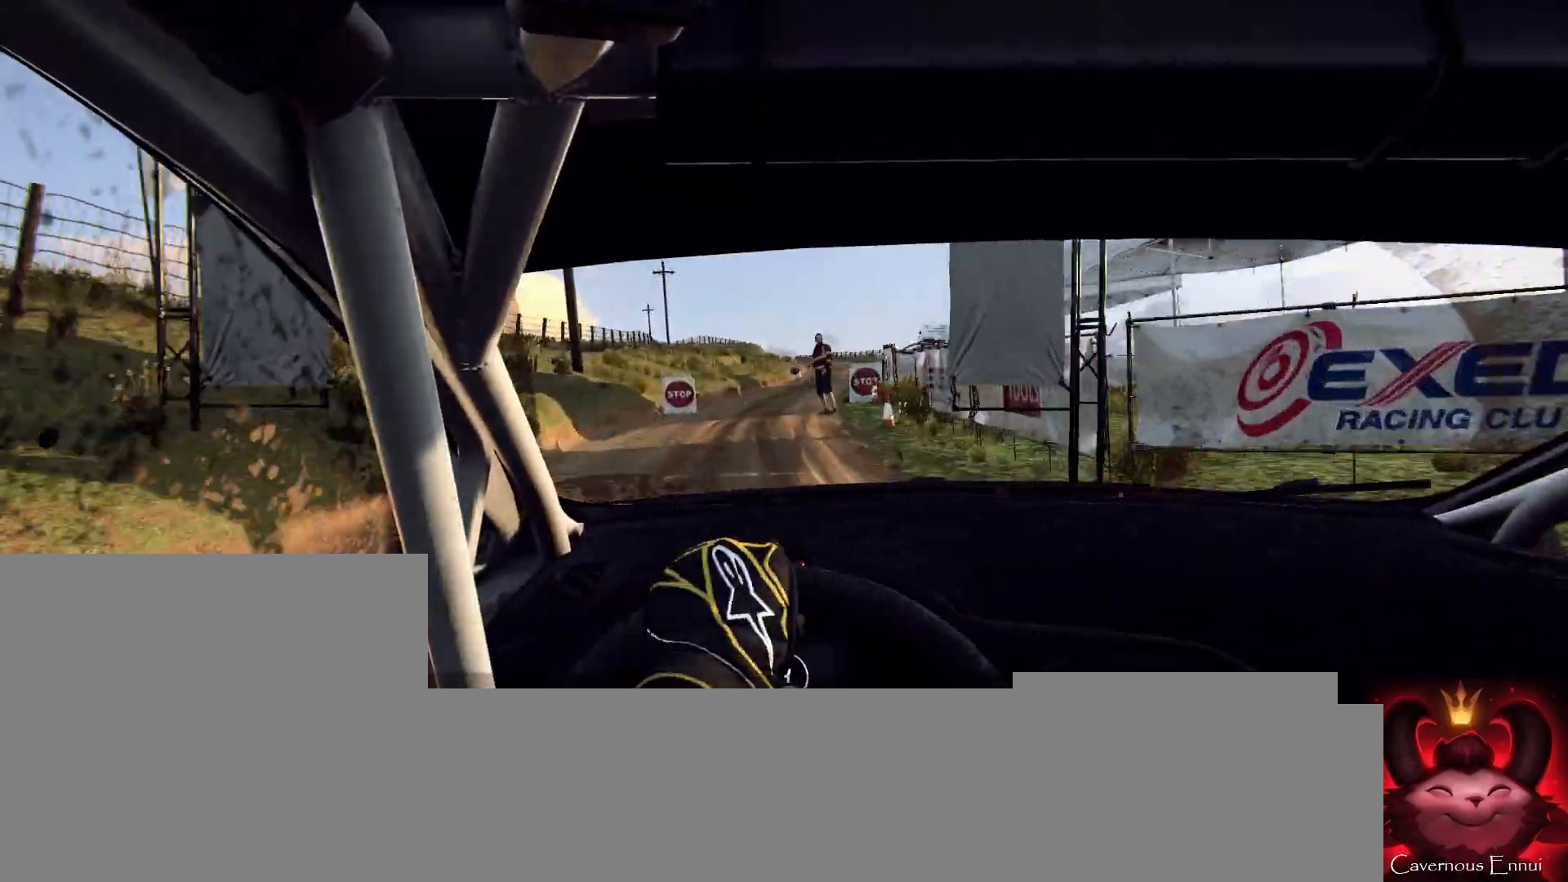
{"buttons": [], "left_stick": "center", "right_stick": "up", "events": [[33, "left_stick", "center"], [133, "left_stick", "right"], [367, "left_stick", "center"]]}
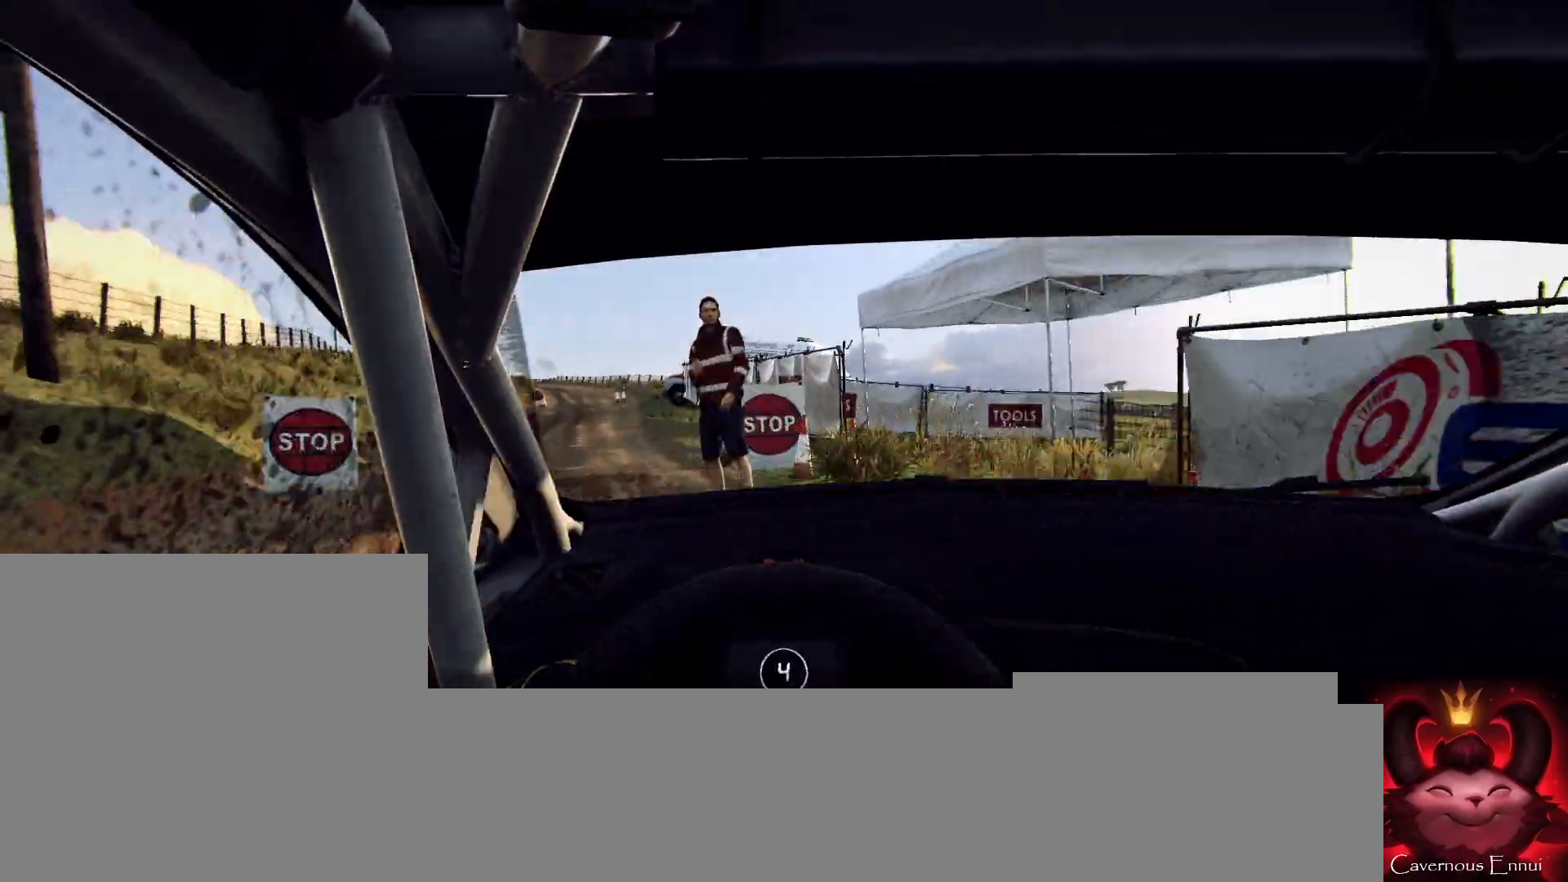
{"buttons": [], "left_stick": "center", "right_stick": "center", "events": [[267, "right_stick", "center"]]}